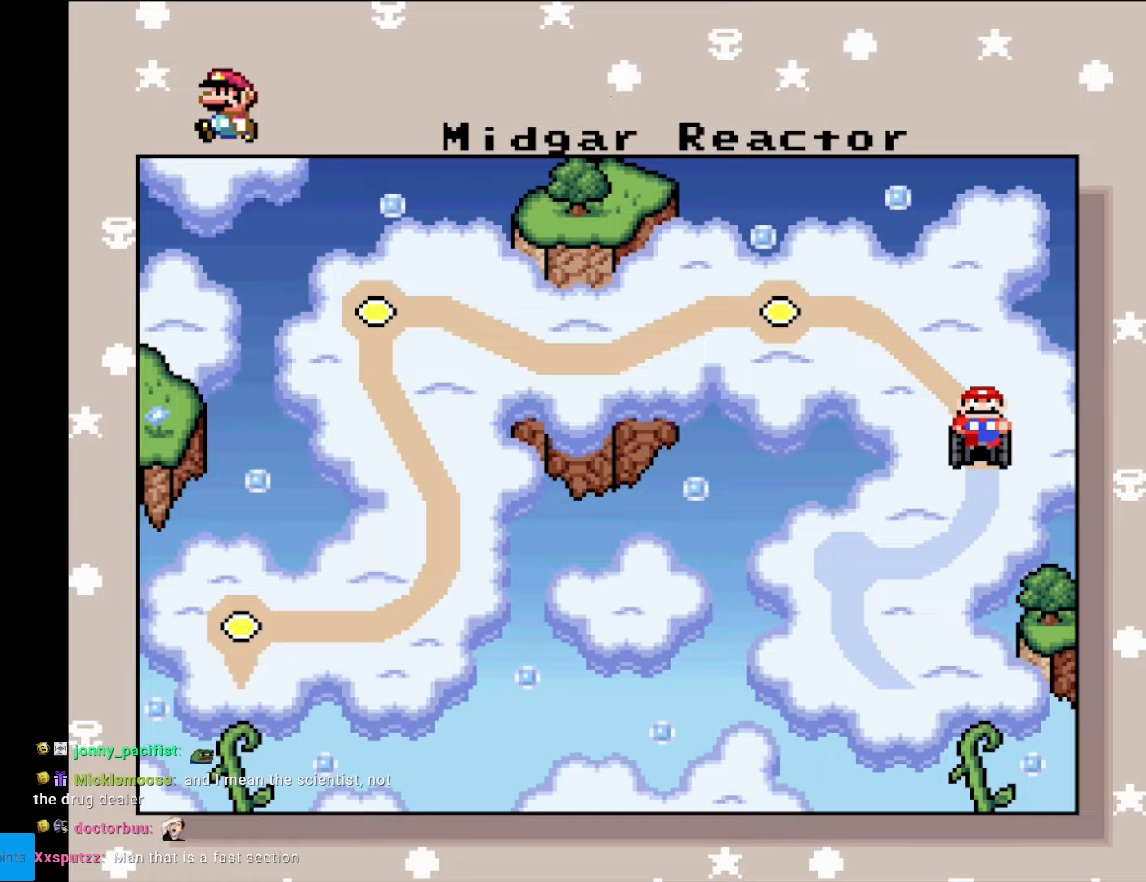
Gameplay with a controller (Nintendo layout); each line is a JSON object with the inputs held at the frame after it. "events" lists button and stick changes between this image and that frame as [ms after this image, input, new state], when the widget could be followed in between. Not read: L3 R3.
{"buttons": [], "events": [[140, "A", "down"], [245, "A", "up"]]}
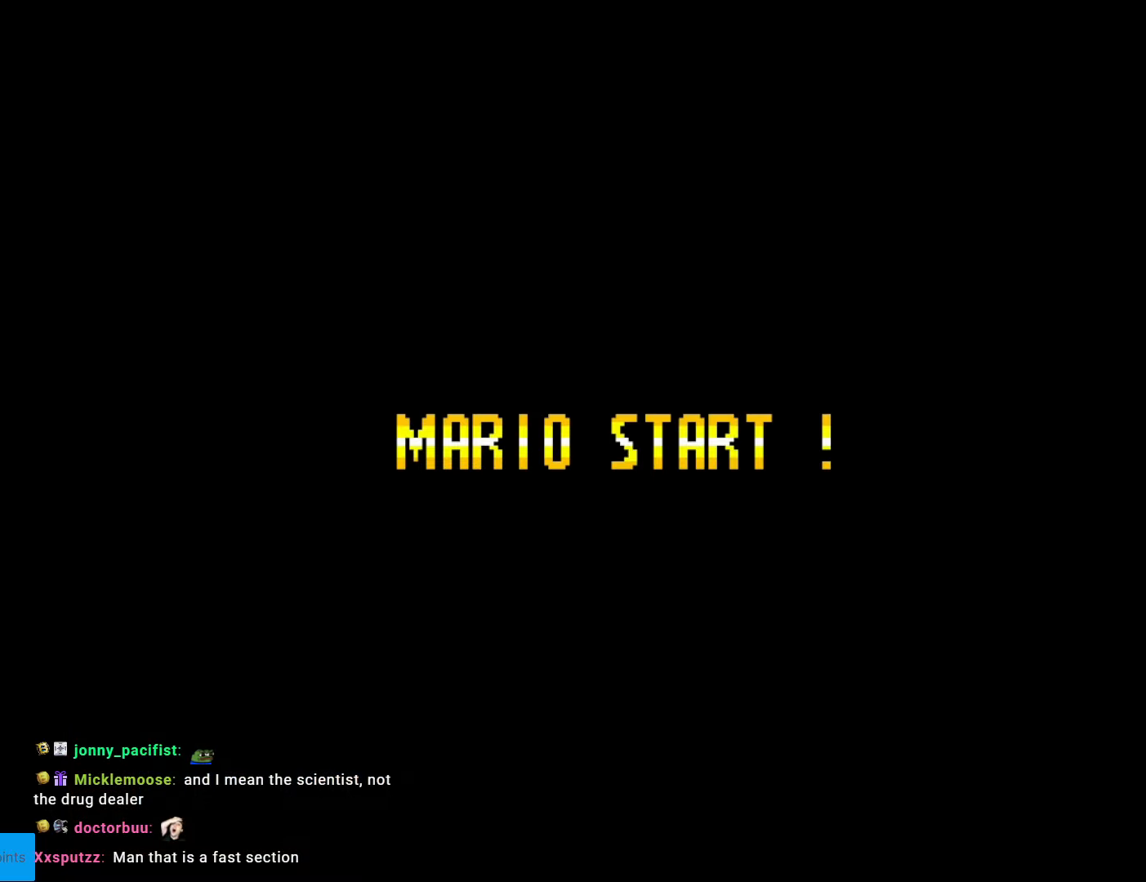
{"buttons": [], "events": []}
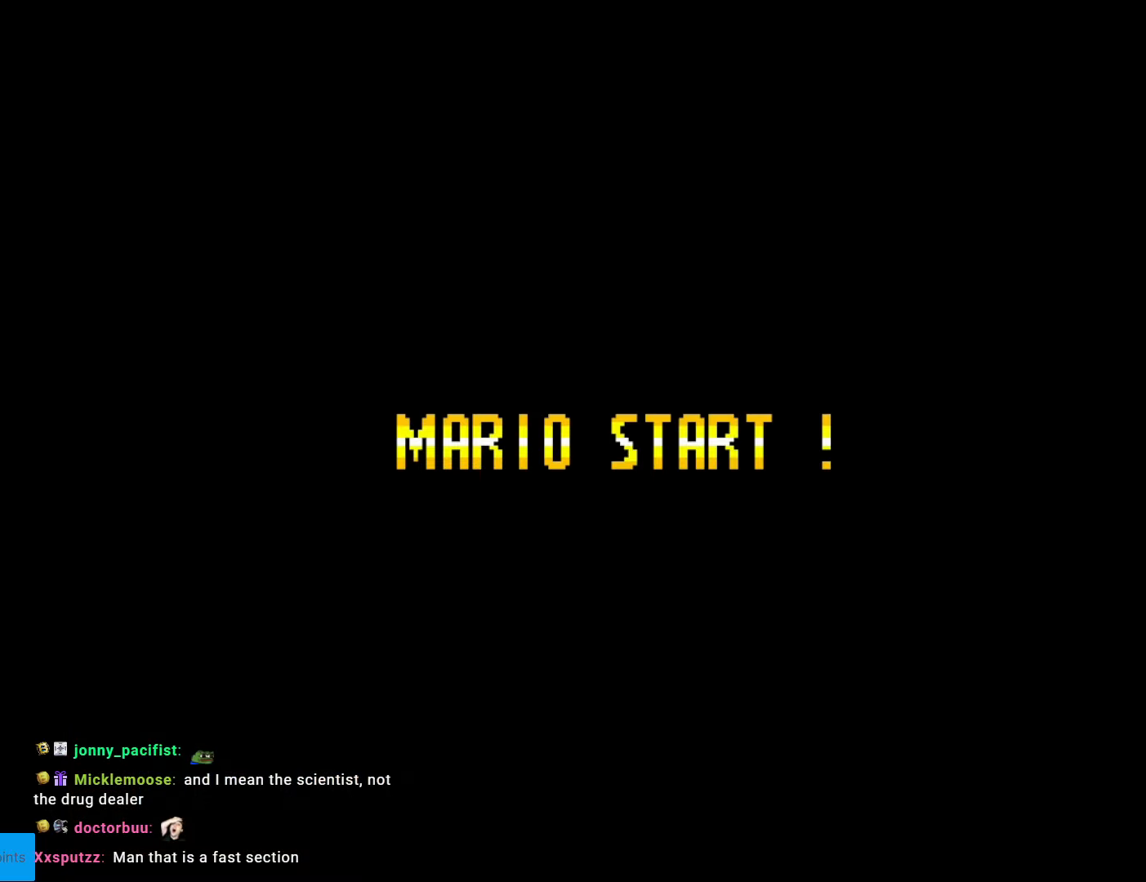
{"buttons": [], "events": []}
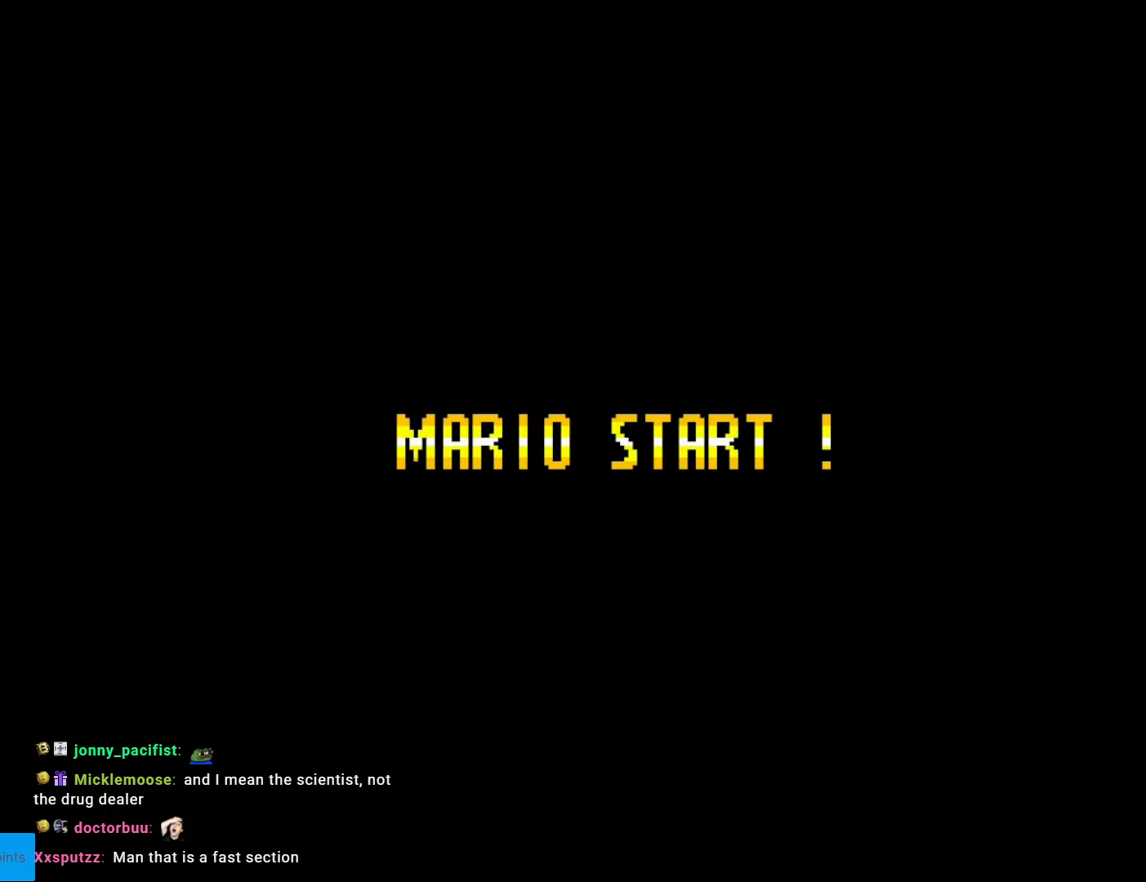
{"buttons": ["B", "Y", "DPAD_RIGHT"], "events": [[367, "DPAD_RIGHT", "down"], [385, "B", "down"], [402, "Y", "down"]]}
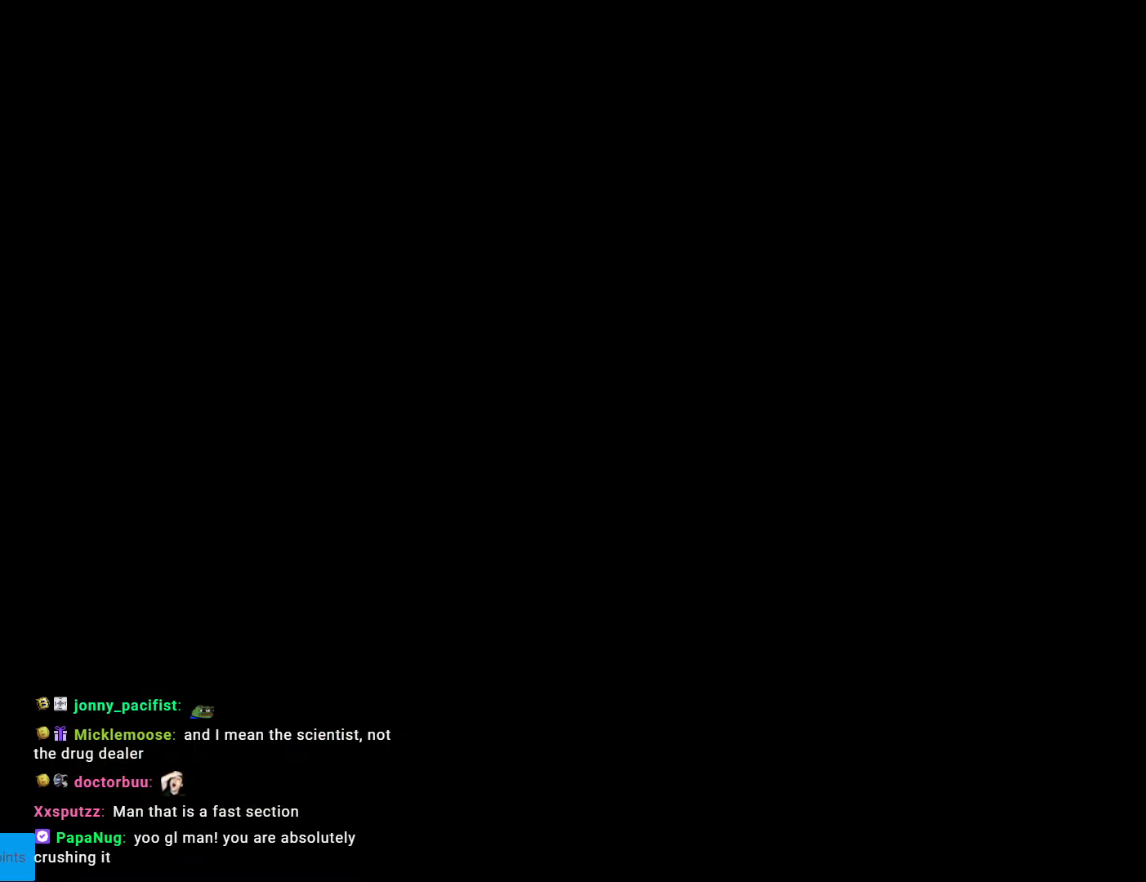
{"buttons": ["B", "Y", "DPAD_RIGHT"], "events": []}
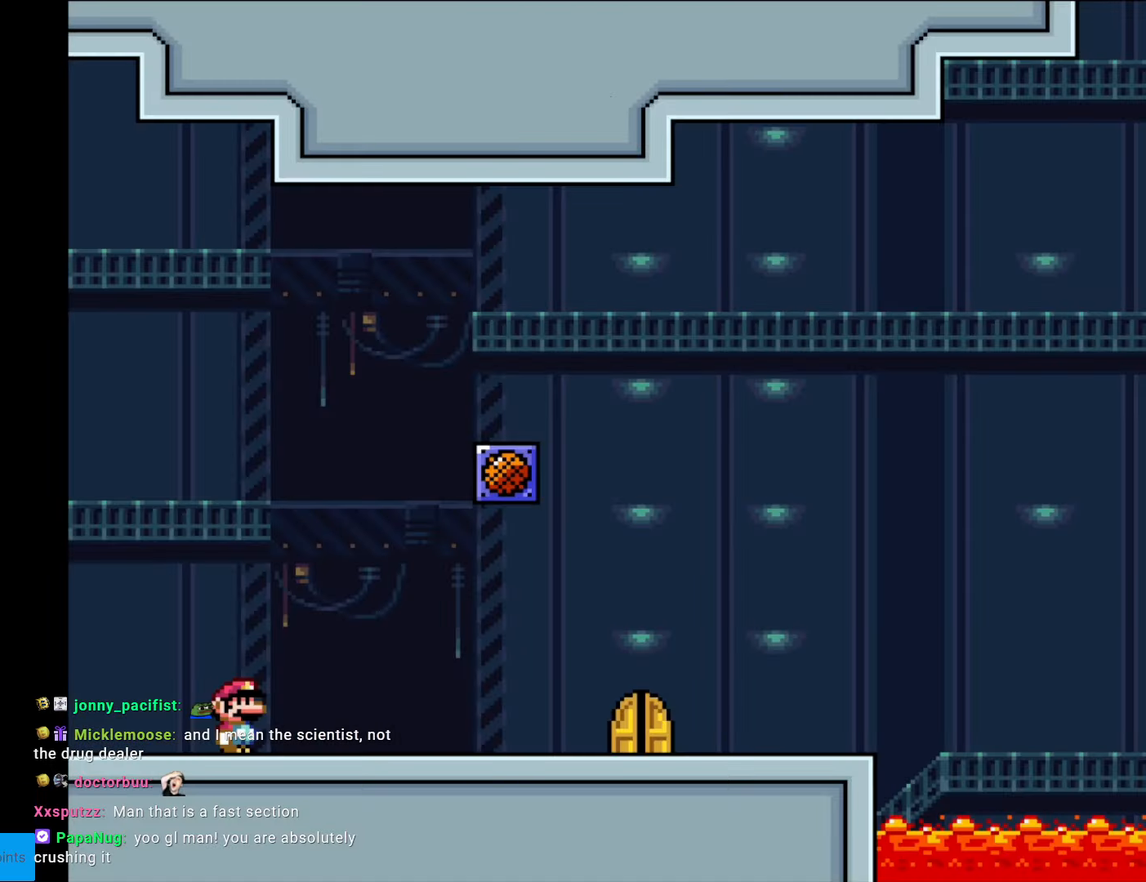
{"buttons": ["Y", "DPAD_RIGHT"], "events": [[437, "B", "up"]]}
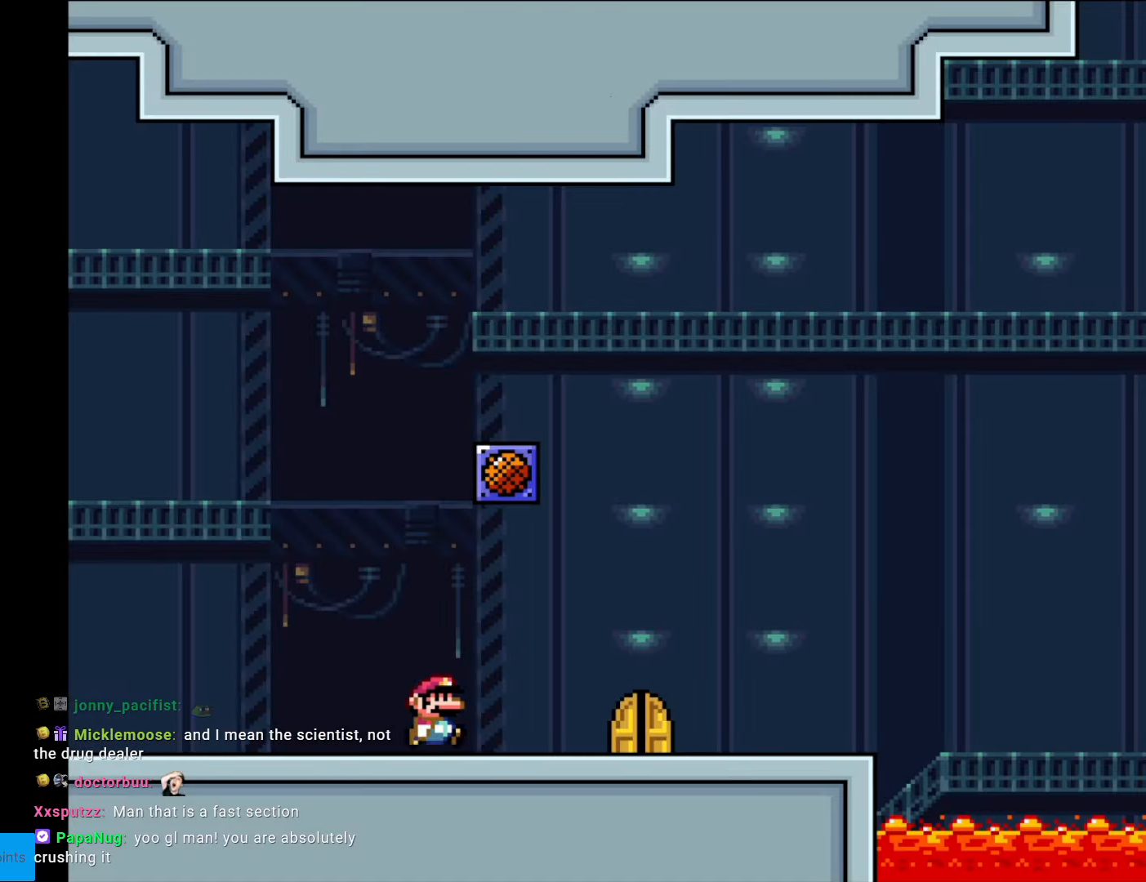
{"buttons": ["Y", "DPAD_UP"], "events": [[280, "DPAD_RIGHT", "up"], [403, "DPAD_UP", "down"]]}
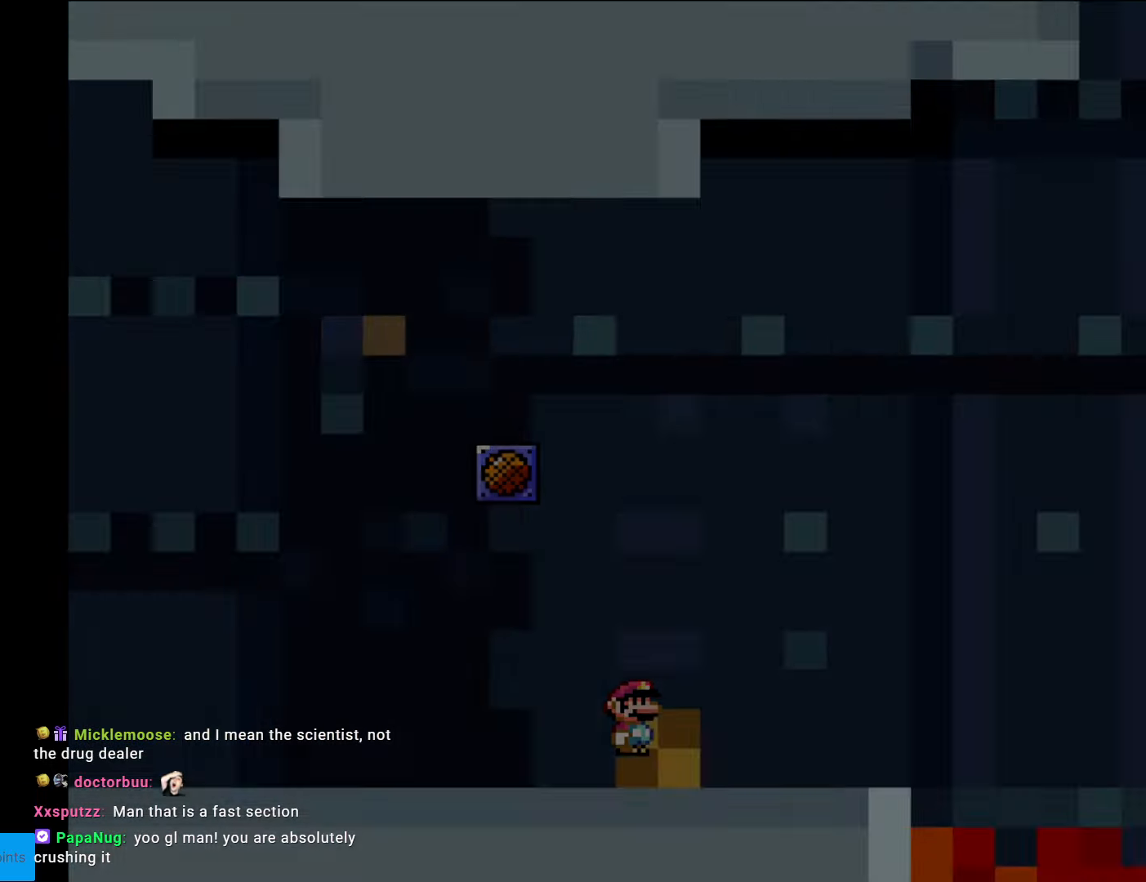
{"buttons": [], "events": [[122, "DPAD_UP", "up"], [245, "Y", "up"]]}
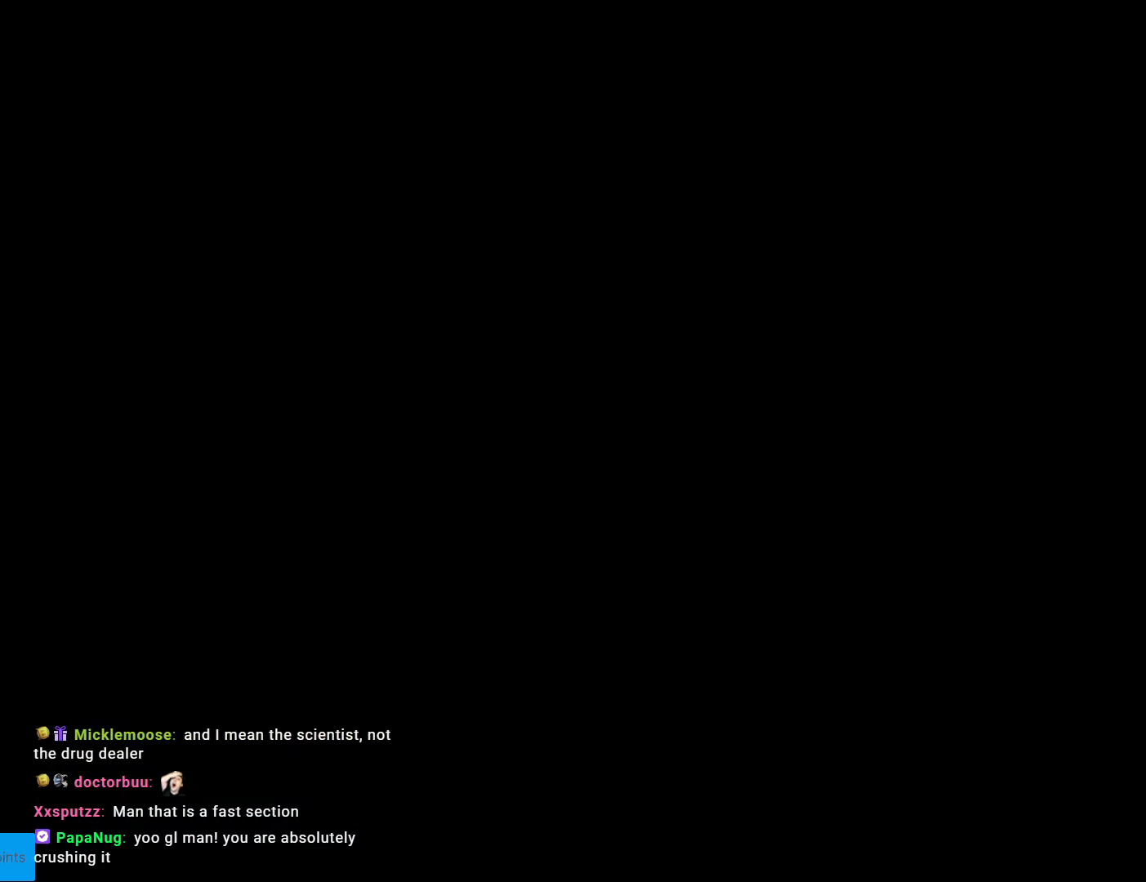
{"buttons": ["B", "Y", "DPAD_RIGHT"], "events": [[210, "B", "down"], [210, "Y", "down"], [245, "DPAD_RIGHT", "down"]]}
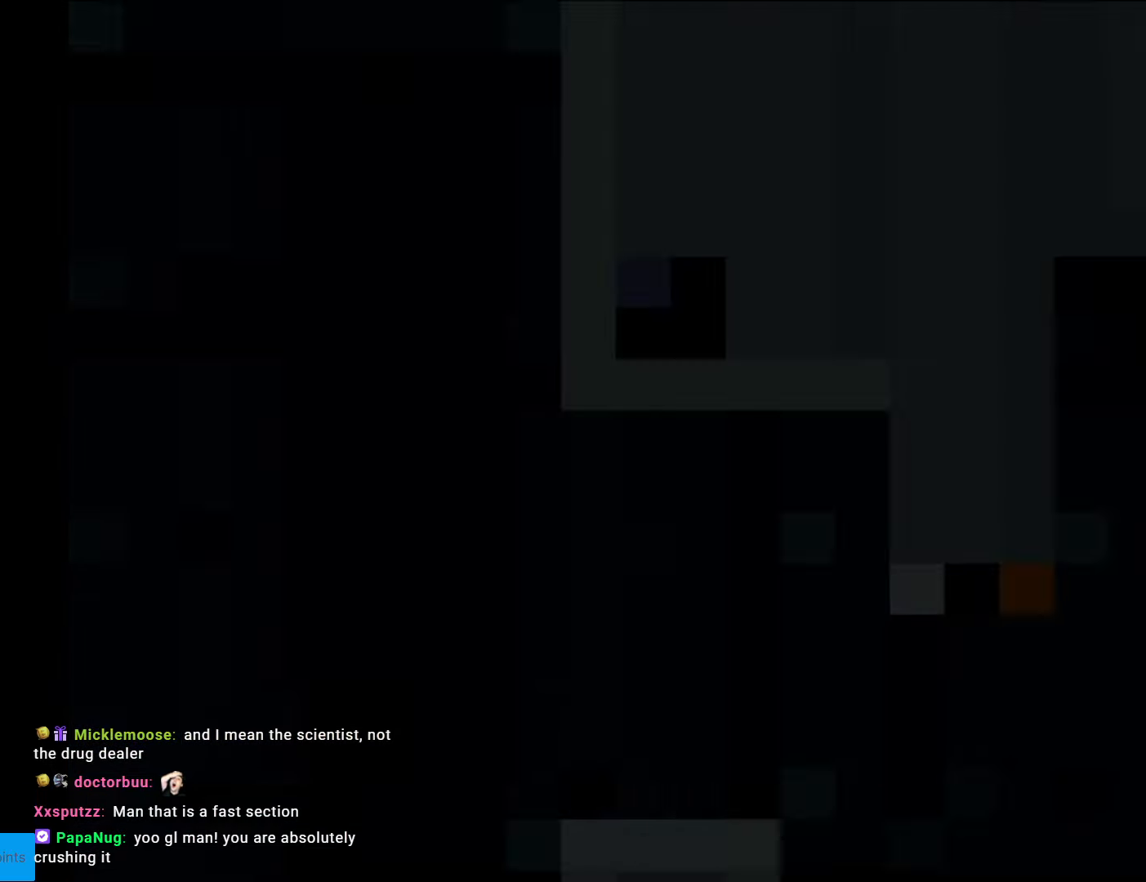
{"buttons": ["B", "Y", "DPAD_RIGHT"], "events": []}
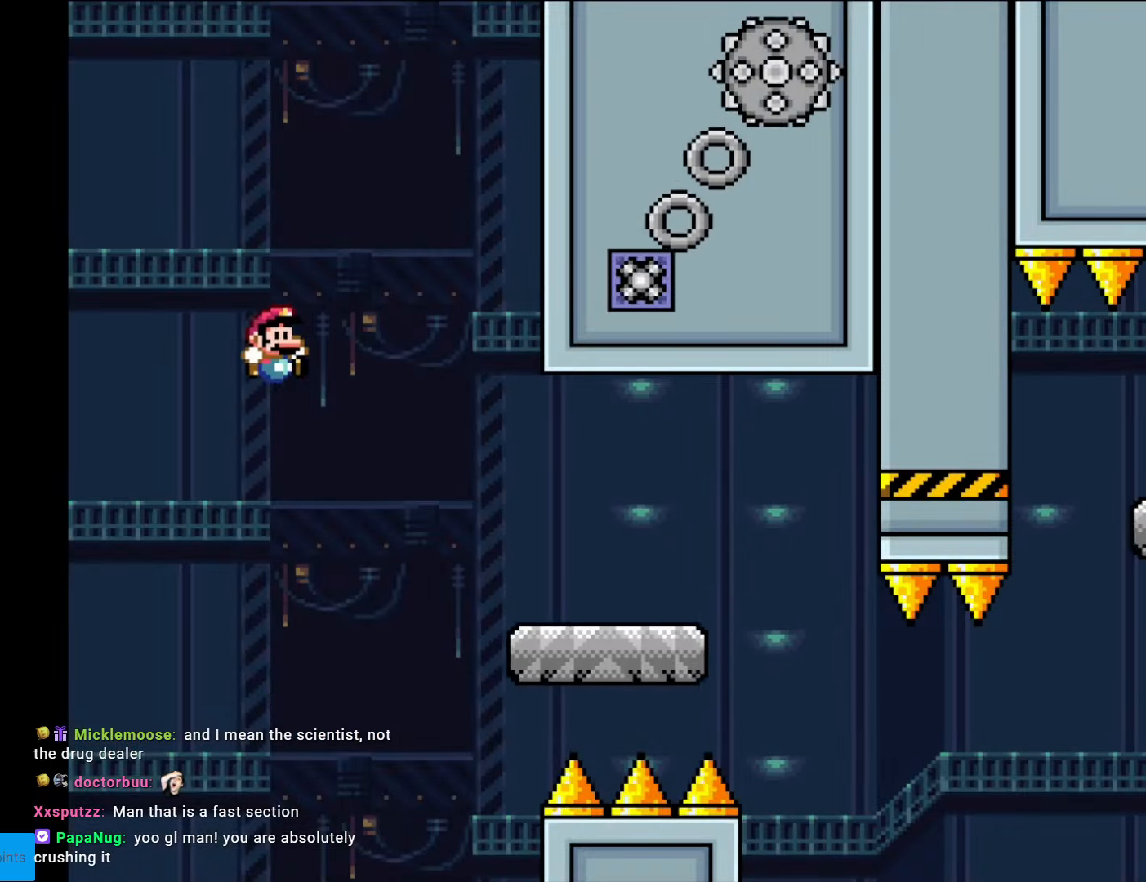
{"buttons": ["X", "DPAD_RIGHT"], "events": [[158, "B", "up"], [298, "Y", "up"], [315, "X", "down"]]}
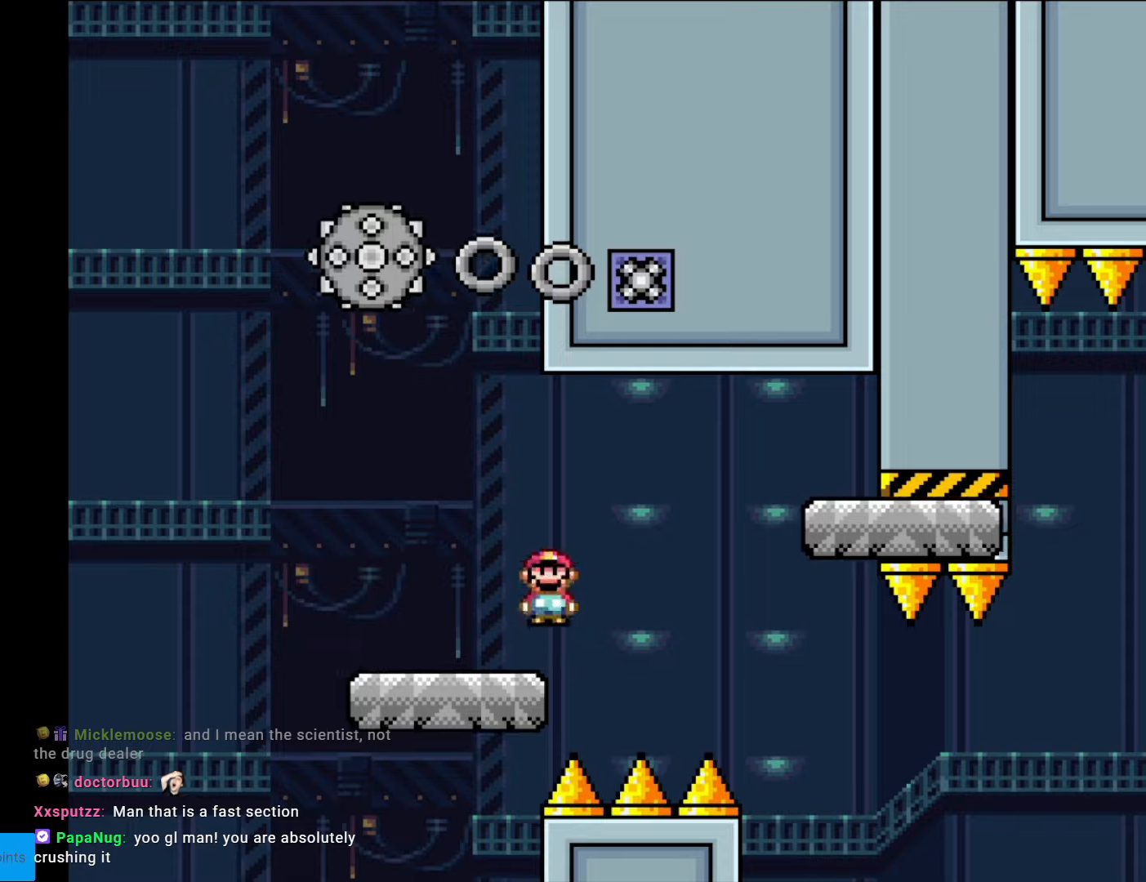
{"buttons": ["X", "DPAD_RIGHT"], "events": [[18, "A", "down"], [70, "A", "up"]]}
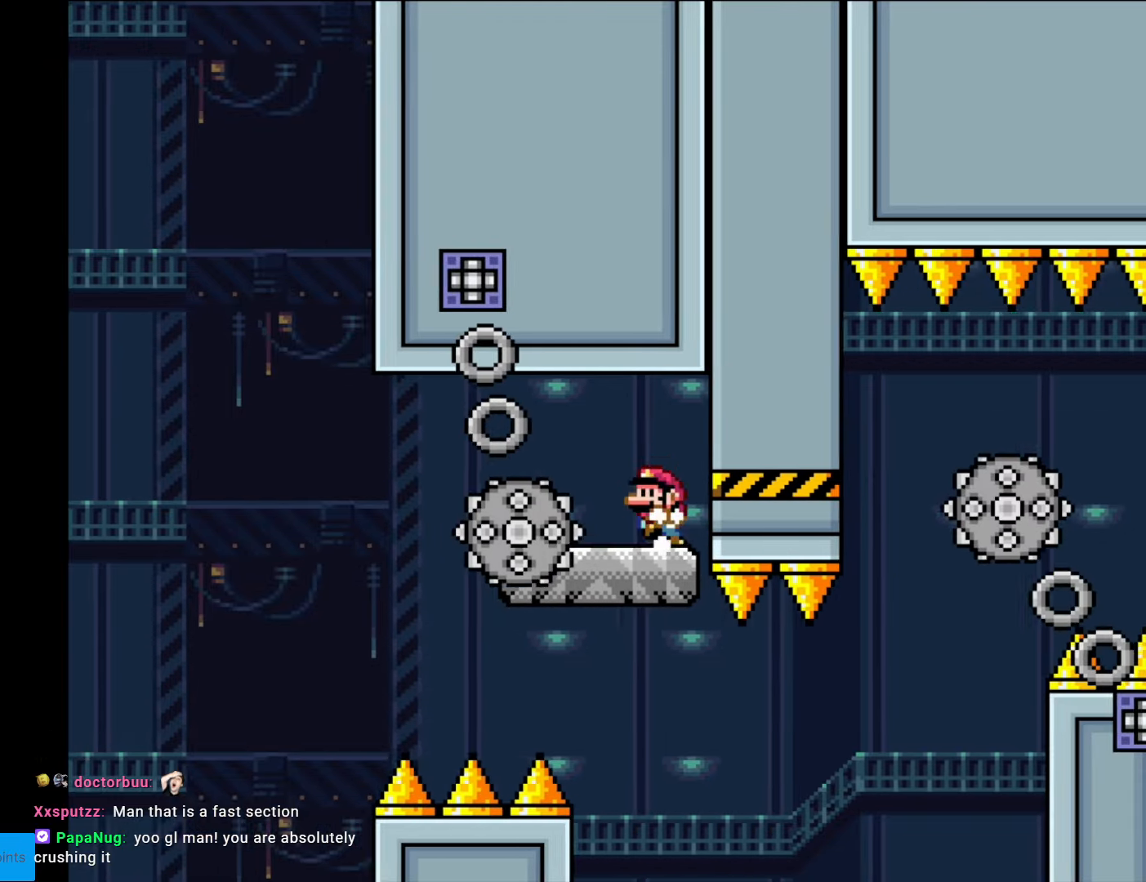
{"buttons": ["X", "DPAD_RIGHT"], "events": [[35, "DPAD_LEFT", "down"], [35, "DPAD_RIGHT", "up"], [175, "DPAD_LEFT", "up"], [420, "DPAD_RIGHT", "down"]]}
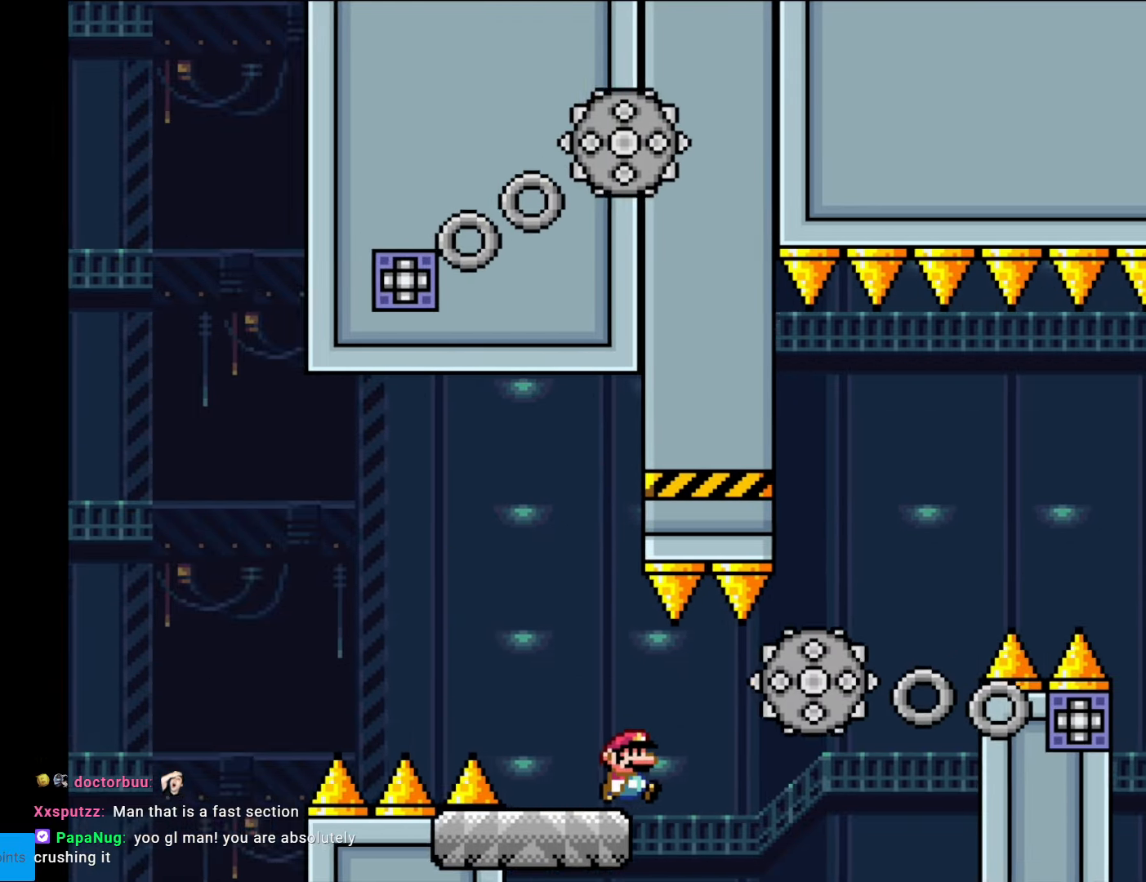
{"buttons": ["A", "X"], "events": [[105, "A", "down"], [140, "A", "up"], [490, "A", "down"], [508, "DPAD_RIGHT", "up"]]}
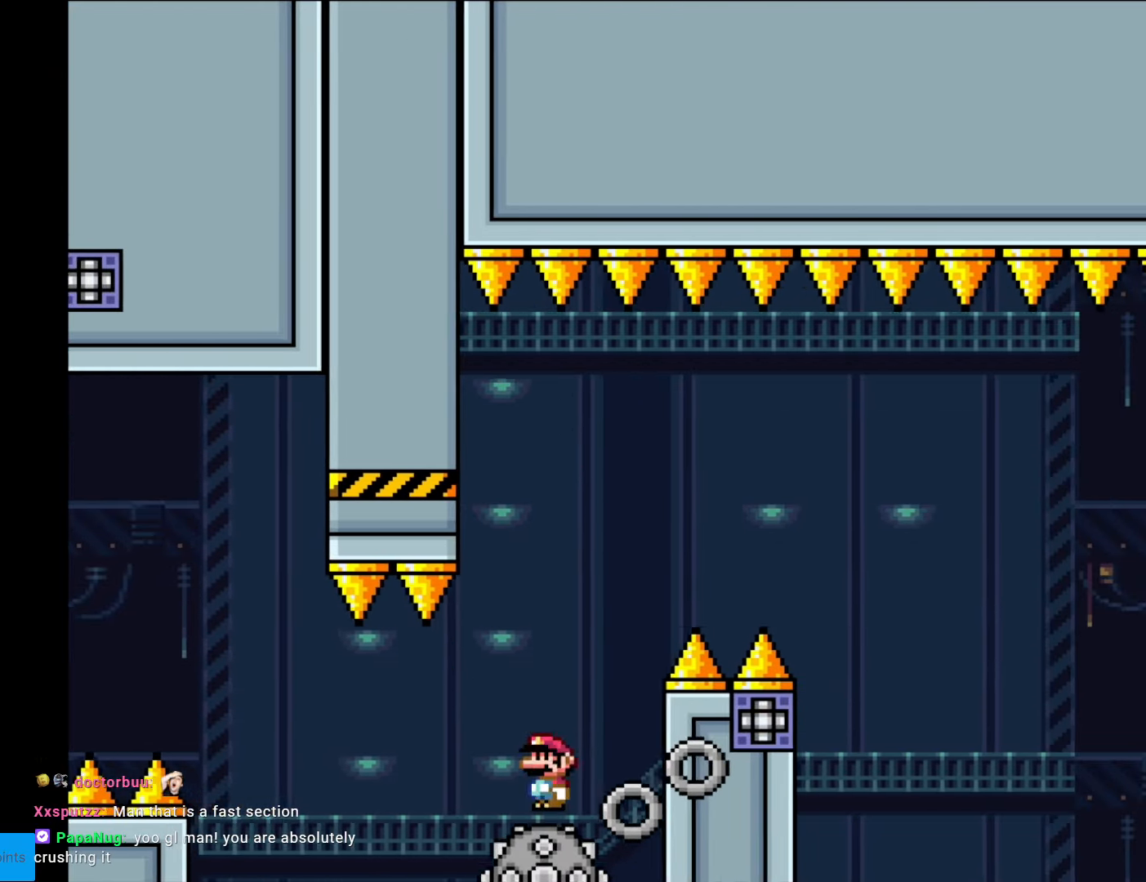
{"buttons": ["A", "X", "DPAD_RIGHT"], "events": [[17, "DPAD_LEFT", "down"], [157, "DPAD_LEFT", "up"], [157, "DPAD_RIGHT", "down"]]}
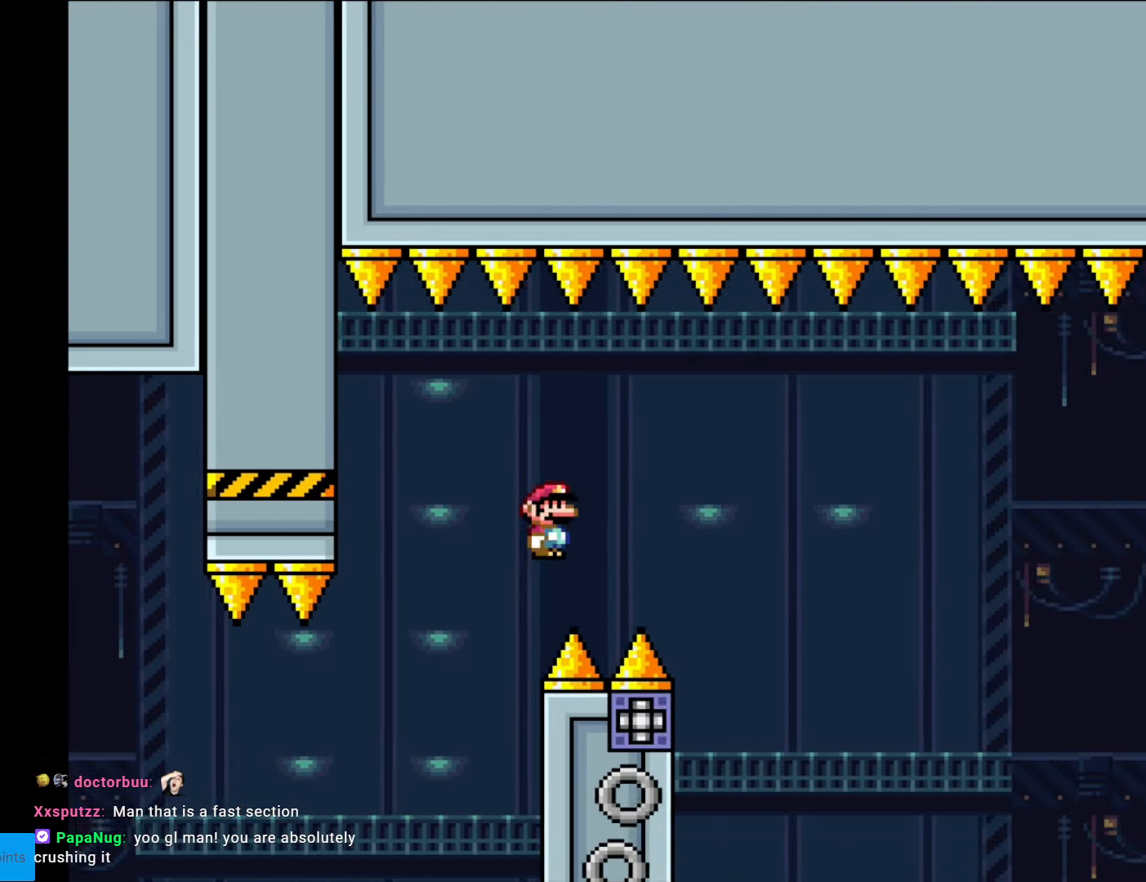
{"buttons": ["A", "X", "DPAD_RIGHT"], "events": [[402, "DPAD_LEFT", "down"], [402, "DPAD_RIGHT", "up"], [437, "DPAD_LEFT", "up"], [437, "DPAD_UP", "down"], [454, "DPAD_UP", "up"], [472, "DPAD_RIGHT", "down"]]}
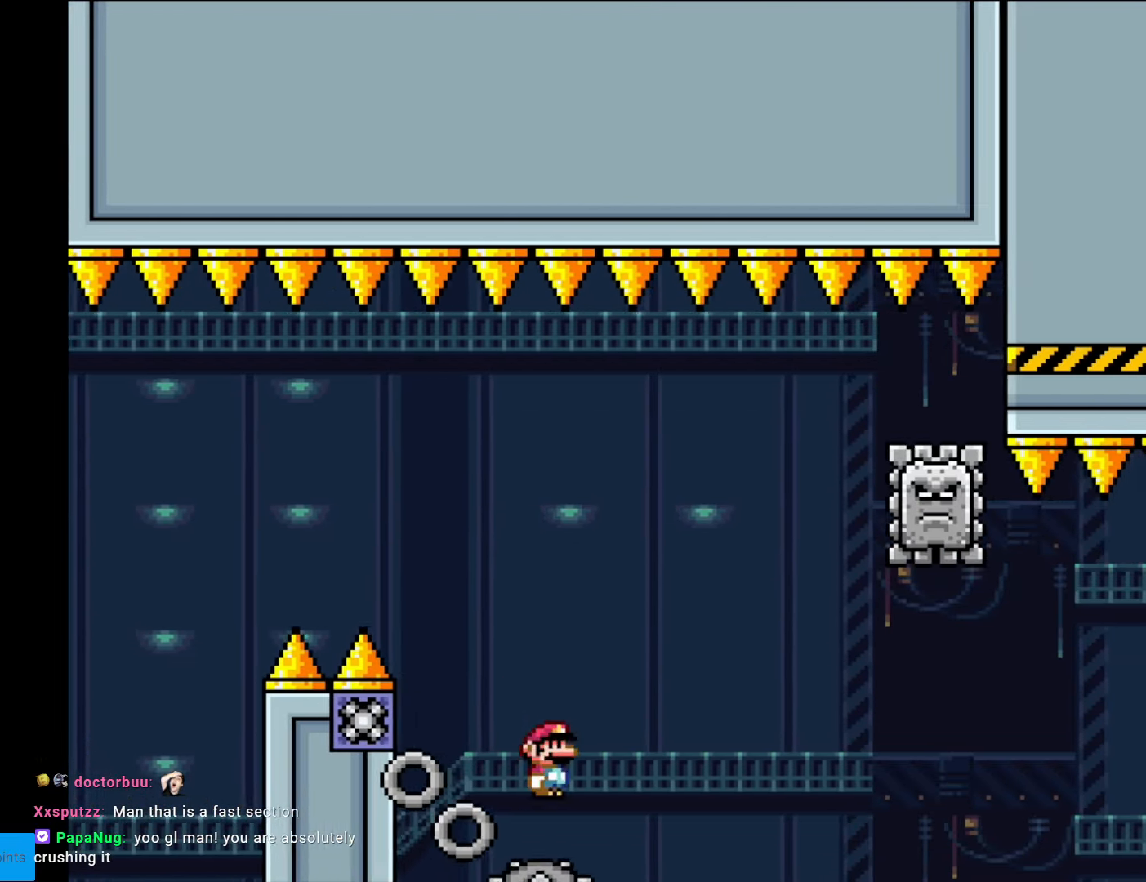
{"buttons": ["A", "X", "DPAD_RIGHT"], "events": []}
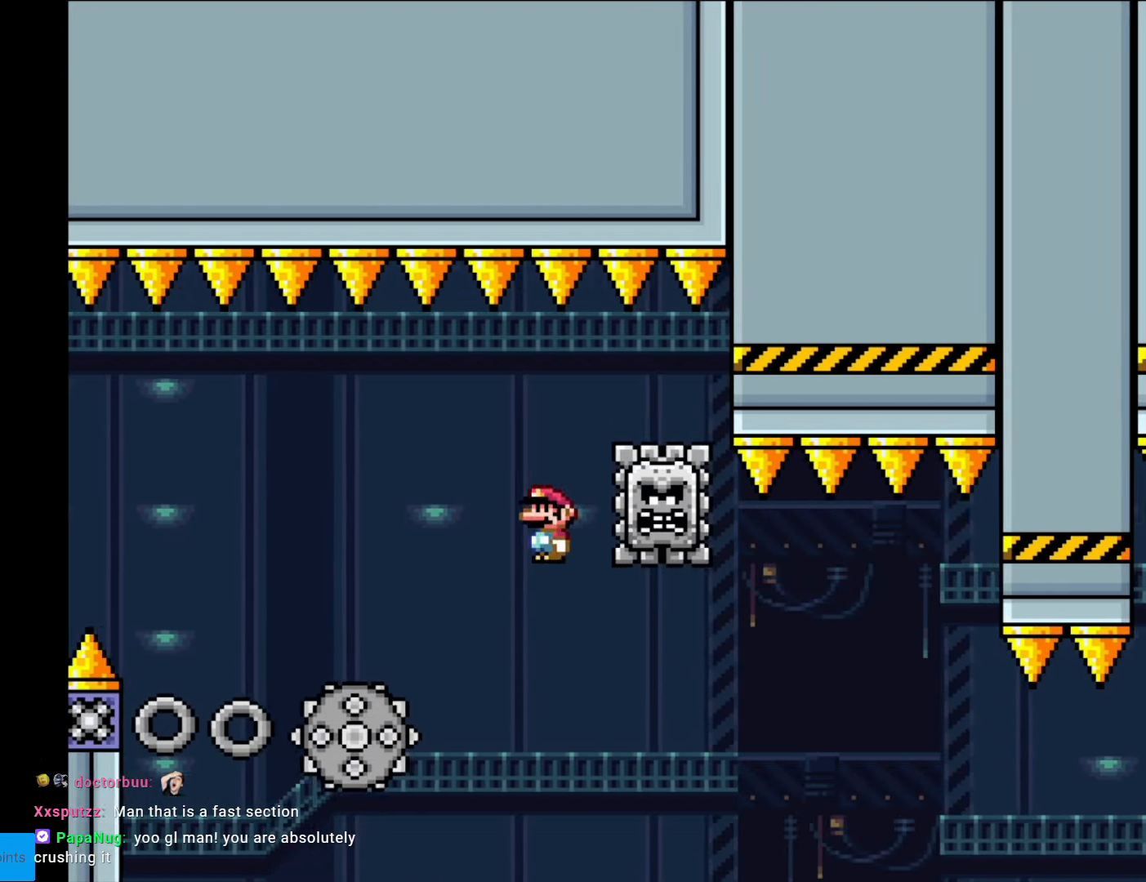
{"buttons": ["A", "X", "DPAD_RIGHT"], "events": [[34, "DPAD_LEFT", "down"], [34, "DPAD_RIGHT", "up"], [192, "DPAD_LEFT", "up"], [227, "A", "up"], [297, "DPAD_RIGHT", "down"], [437, "A", "down"]]}
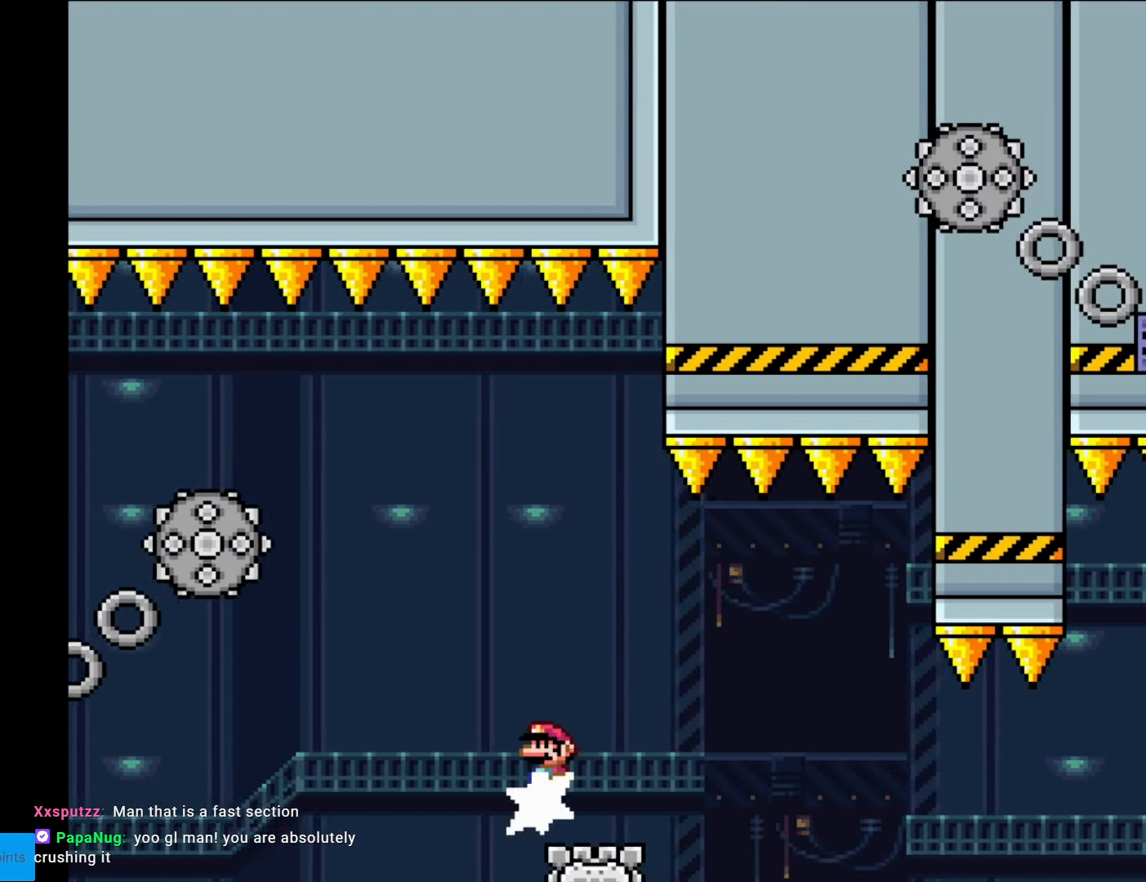
{"buttons": ["A", "X", "DPAD_RIGHT"], "events": [[140, "A", "up"], [332, "A", "down"]]}
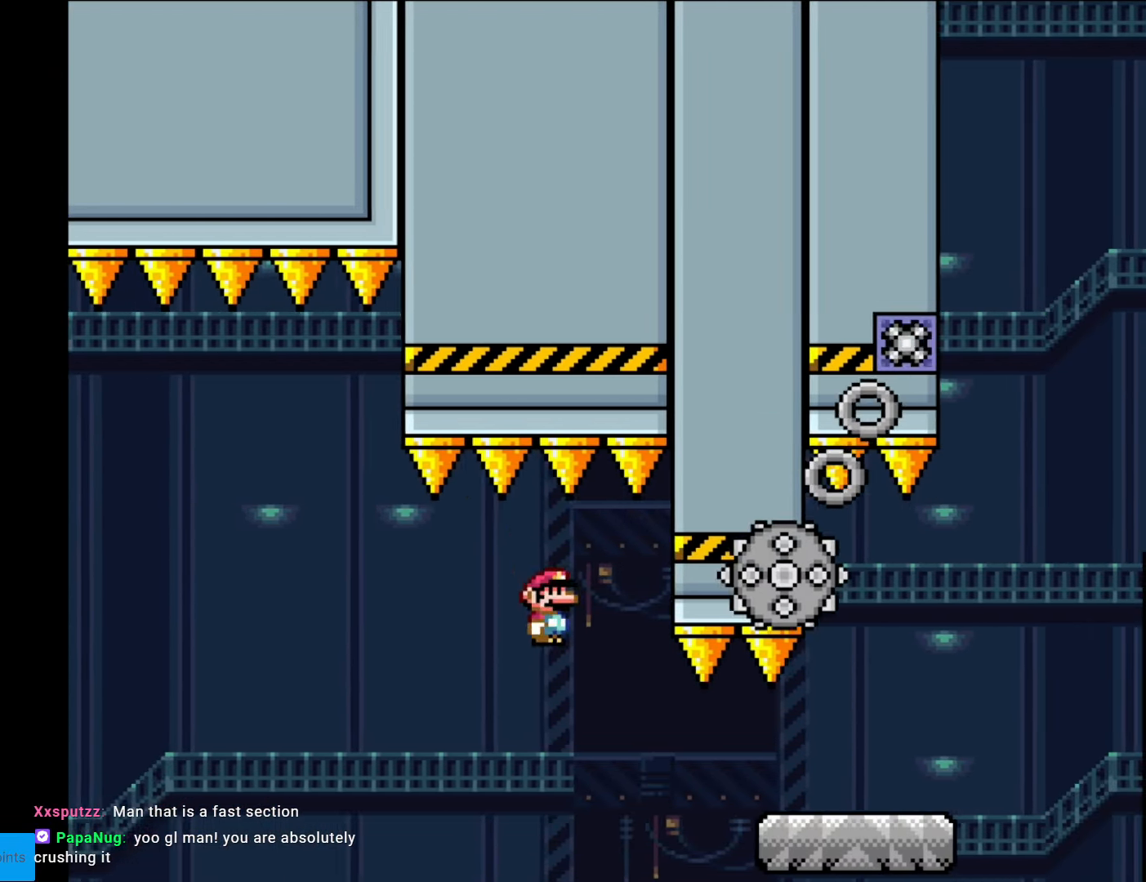
{"buttons": ["A", "X", "DPAD_RIGHT"], "events": [[52, "A", "up"], [507, "A", "down"]]}
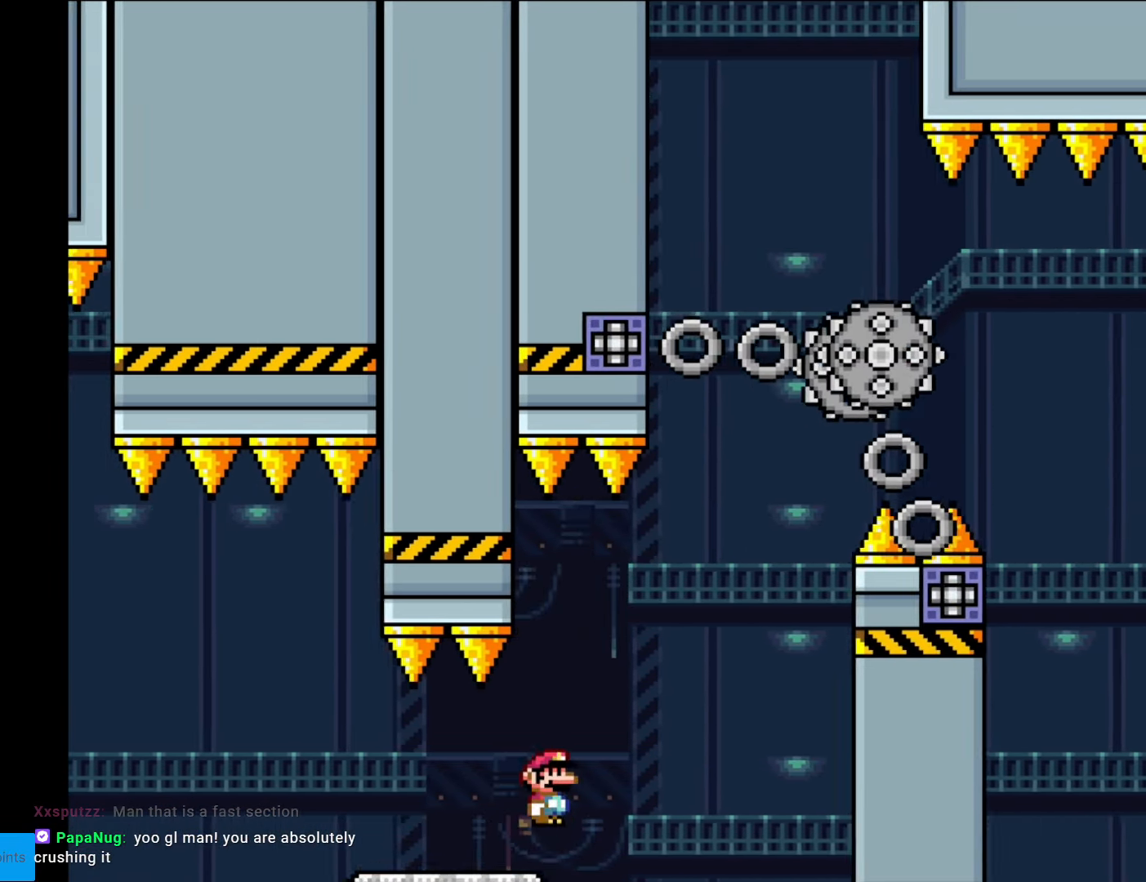
{"buttons": ["A", "X", "DPAD_LEFT"], "events": [[192, "A", "up"], [280, "A", "down"], [420, "DPAD_RIGHT", "up"], [420, "DPAD_UP", "down"], [437, "DPAD_LEFT", "down"], [437, "DPAD_UP", "up"]]}
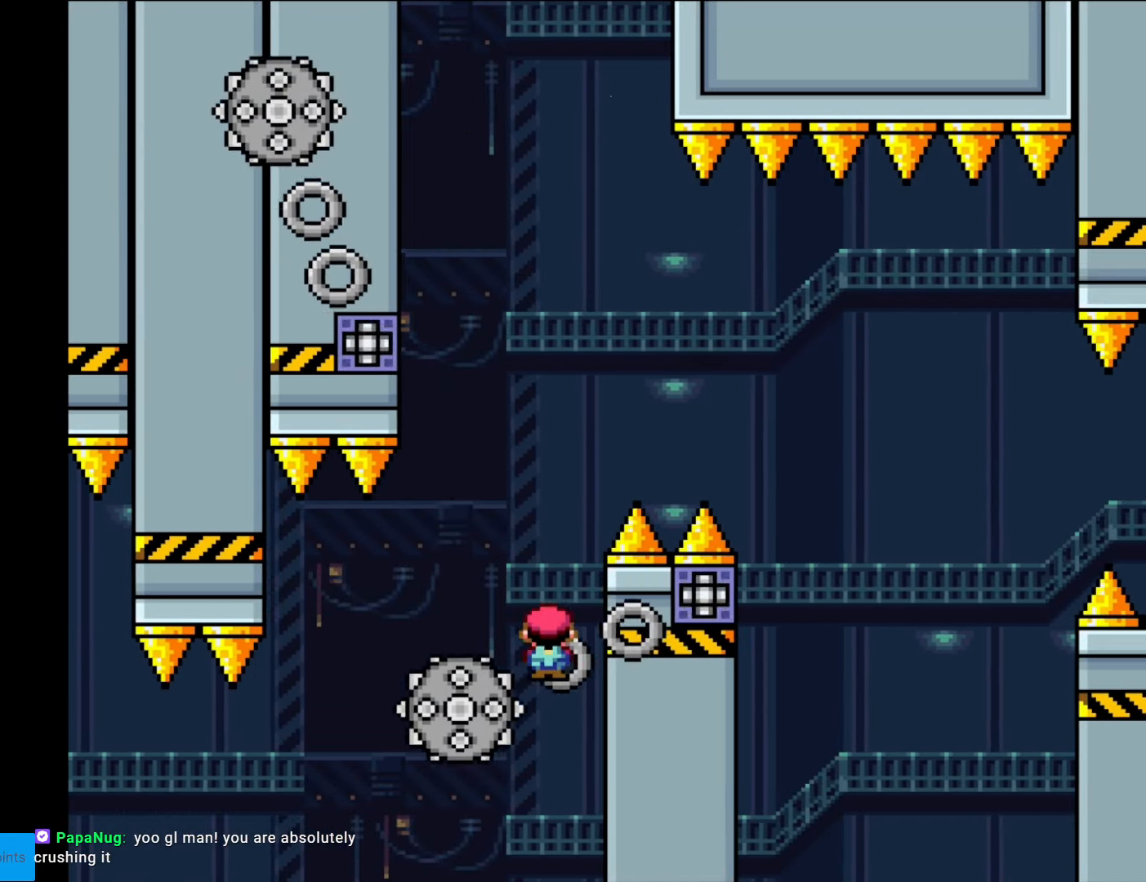
{"buttons": ["A", "X", "DPAD_LEFT"], "events": [[122, "DPAD_LEFT", "up"], [157, "DPAD_RIGHT", "down"], [297, "DPAD_RIGHT", "up"], [385, "DPAD_LEFT", "down"]]}
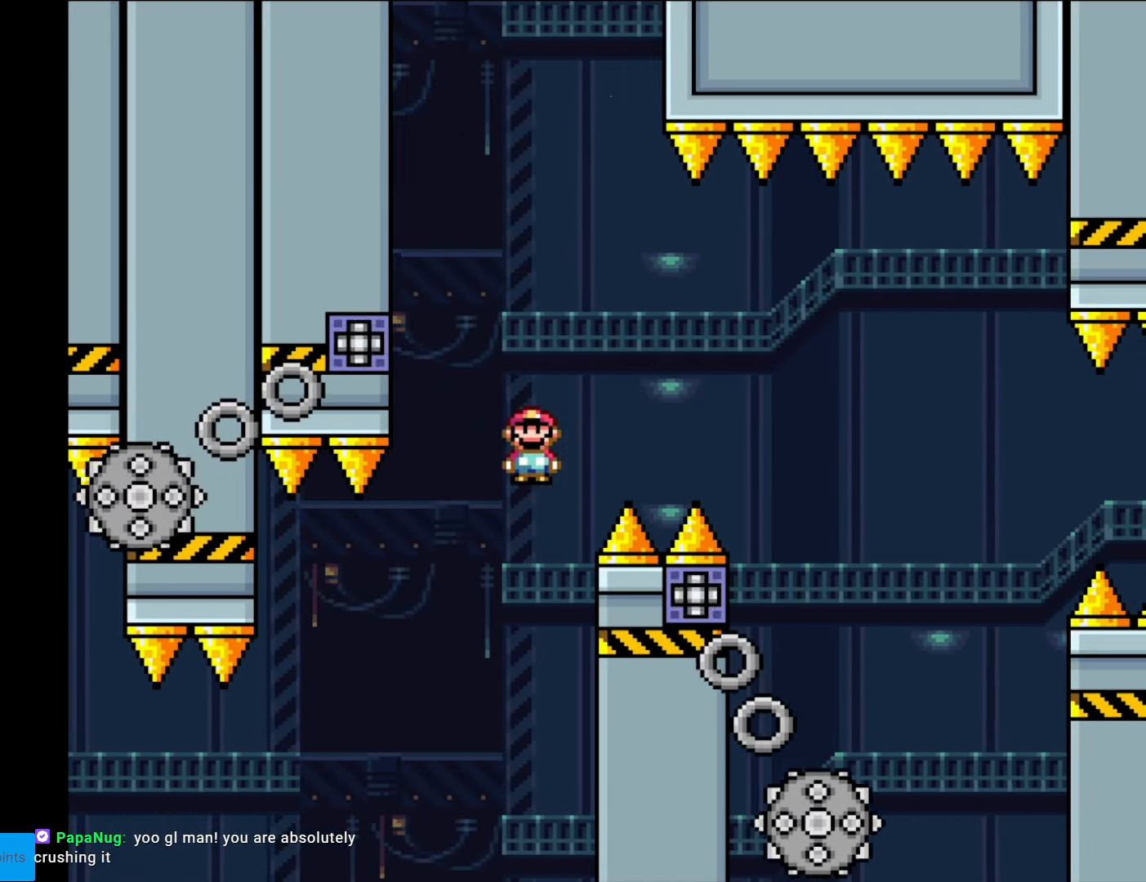
{"buttons": ["A", "X", "DPAD_LEFT"], "events": [[70, "DPAD_LEFT", "up"], [140, "A", "up"], [245, "DPAD_RIGHT", "down"], [262, "A", "down"], [437, "DPAD_RIGHT", "up"], [472, "DPAD_LEFT", "down"]]}
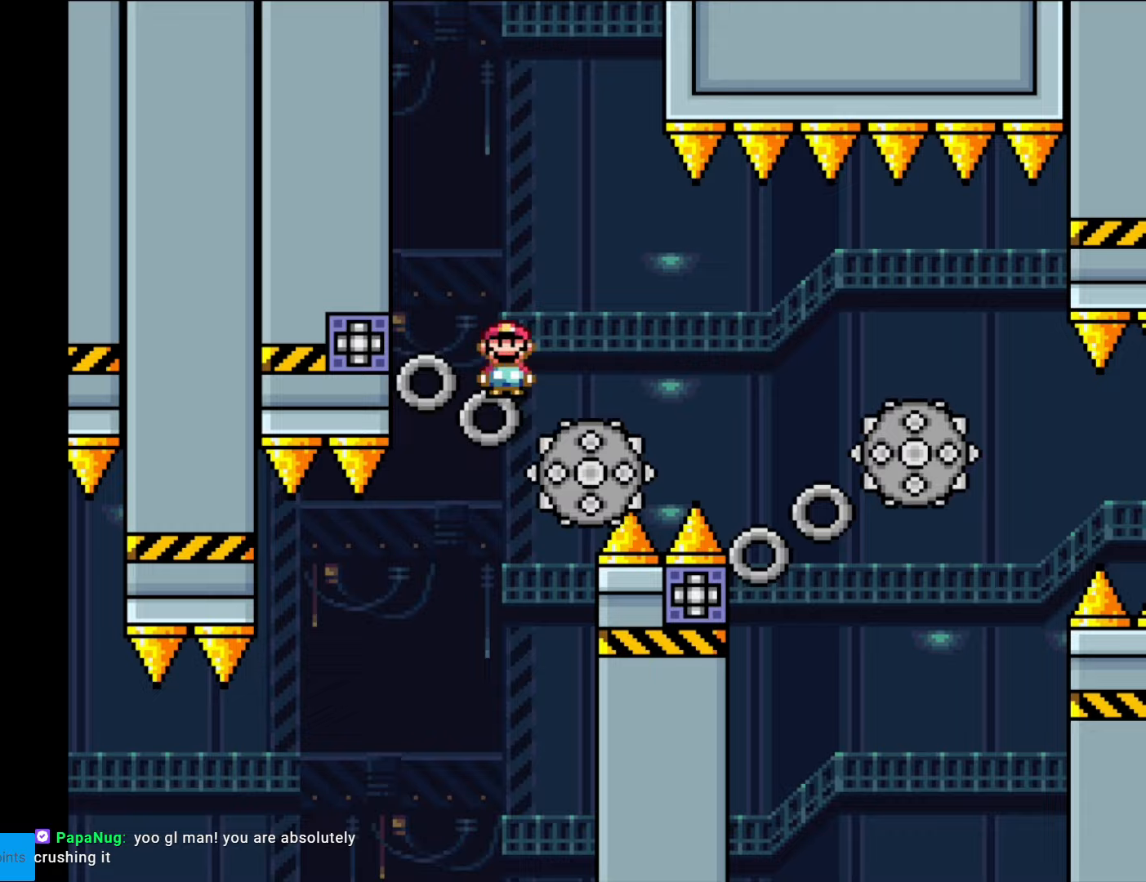
{"buttons": ["X", "DPAD_RIGHT"], "events": [[87, "DPAD_LEFT", "up"], [192, "DPAD_RIGHT", "down"], [262, "A", "up"], [332, "DPAD_RIGHT", "up"], [437, "DPAD_RIGHT", "down"]]}
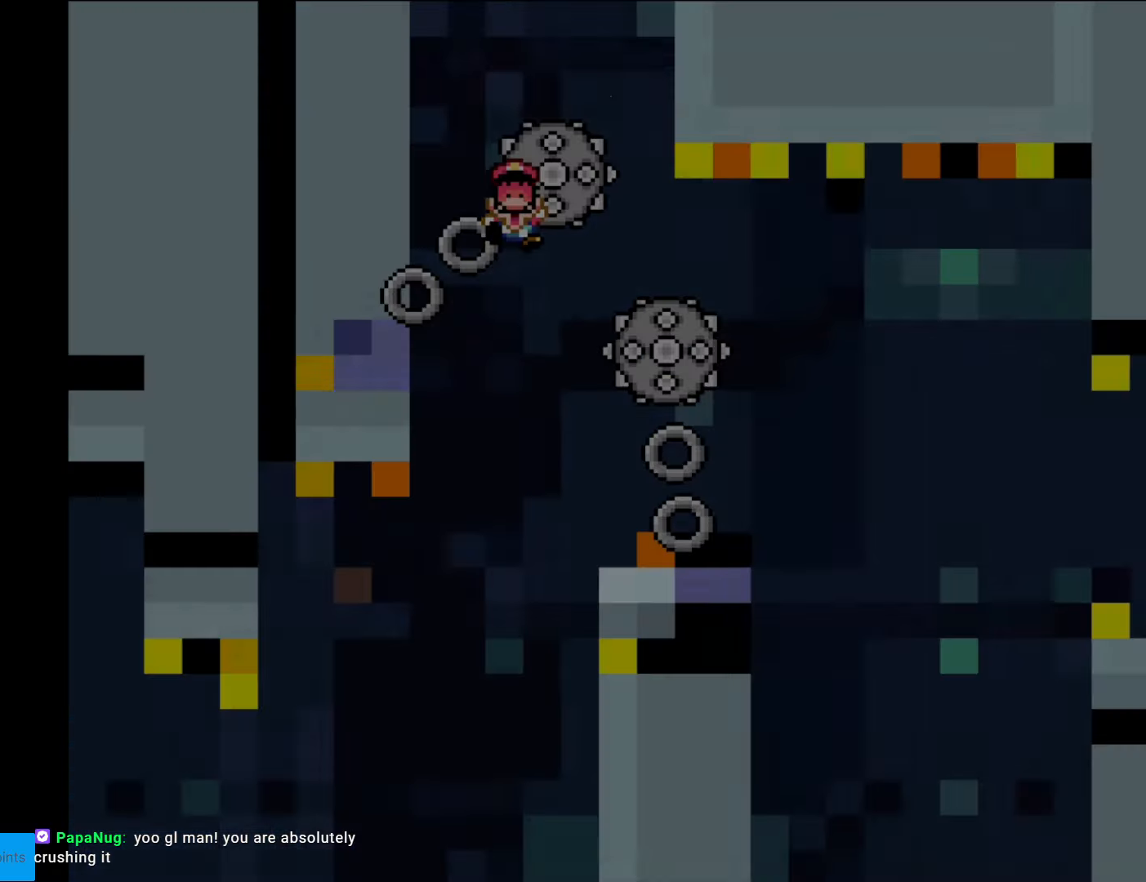
{"buttons": [], "events": [[280, "DPAD_RIGHT", "up"], [455, "X", "up"]]}
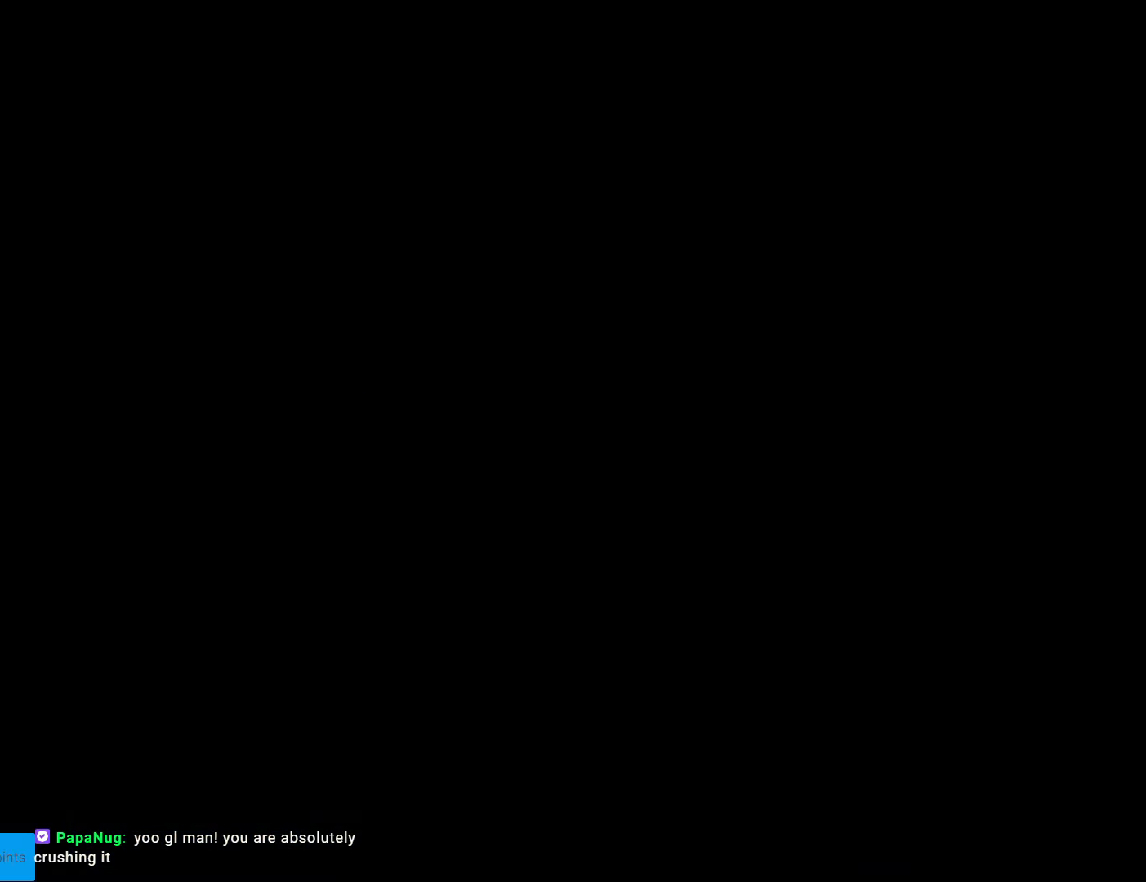
{"buttons": ["B", "Y", "DPAD_RIGHT"], "events": [[367, "Y", "down"], [385, "B", "down"], [455, "DPAD_RIGHT", "down"]]}
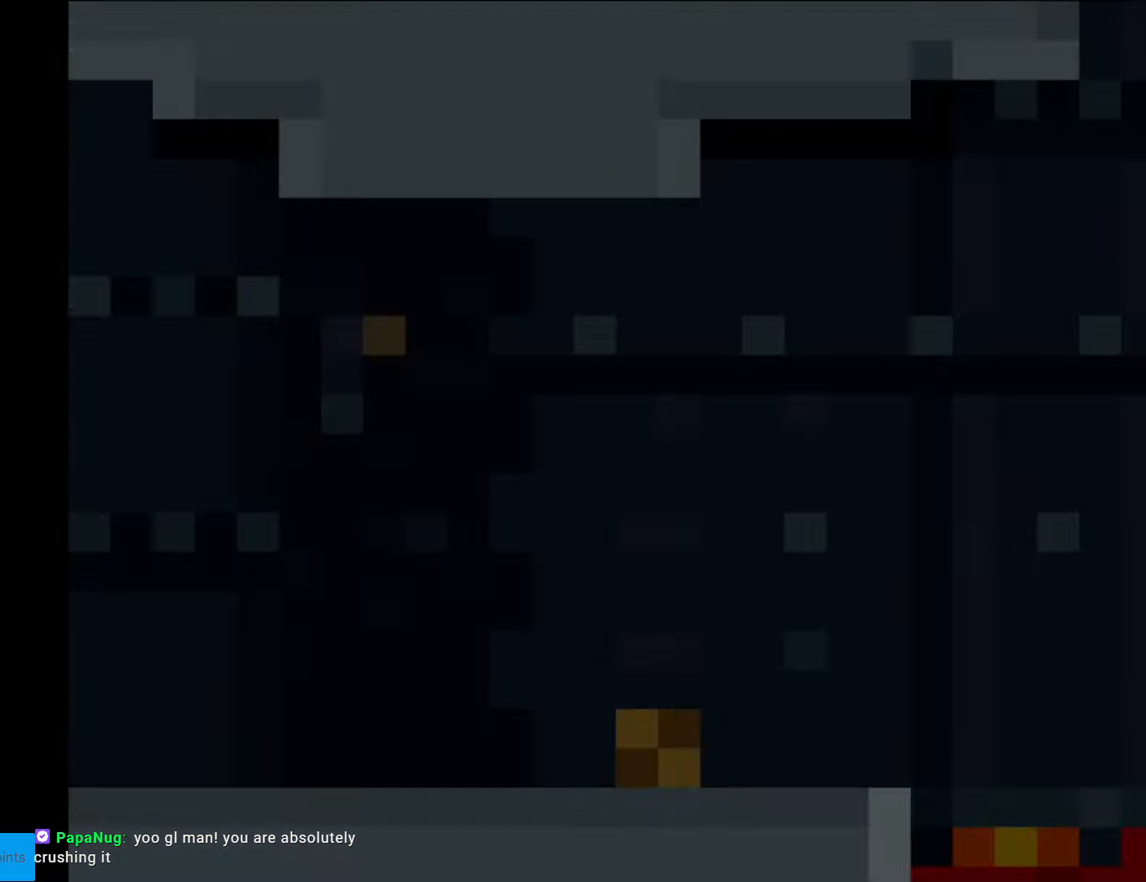
{"buttons": ["B", "Y", "DPAD_RIGHT"], "events": []}
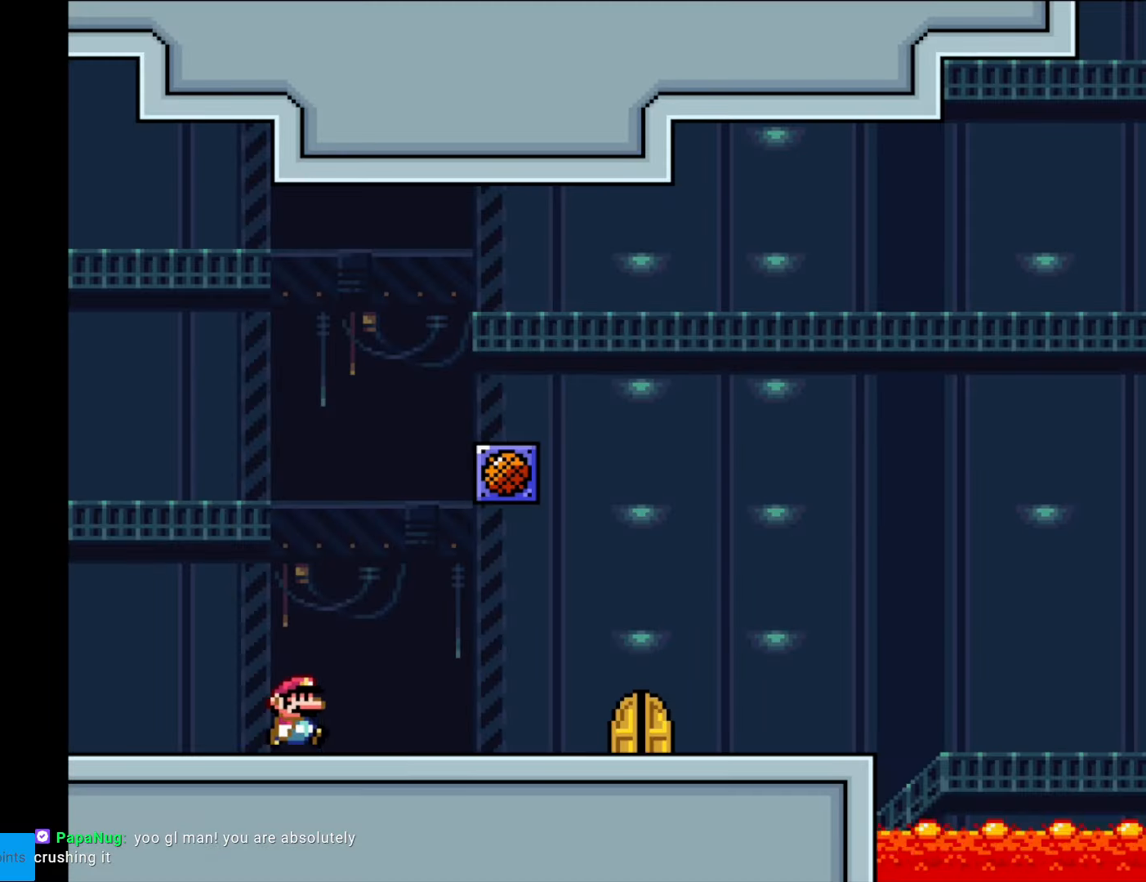
{"buttons": ["B", "Y", "DPAD_RIGHT"], "events": []}
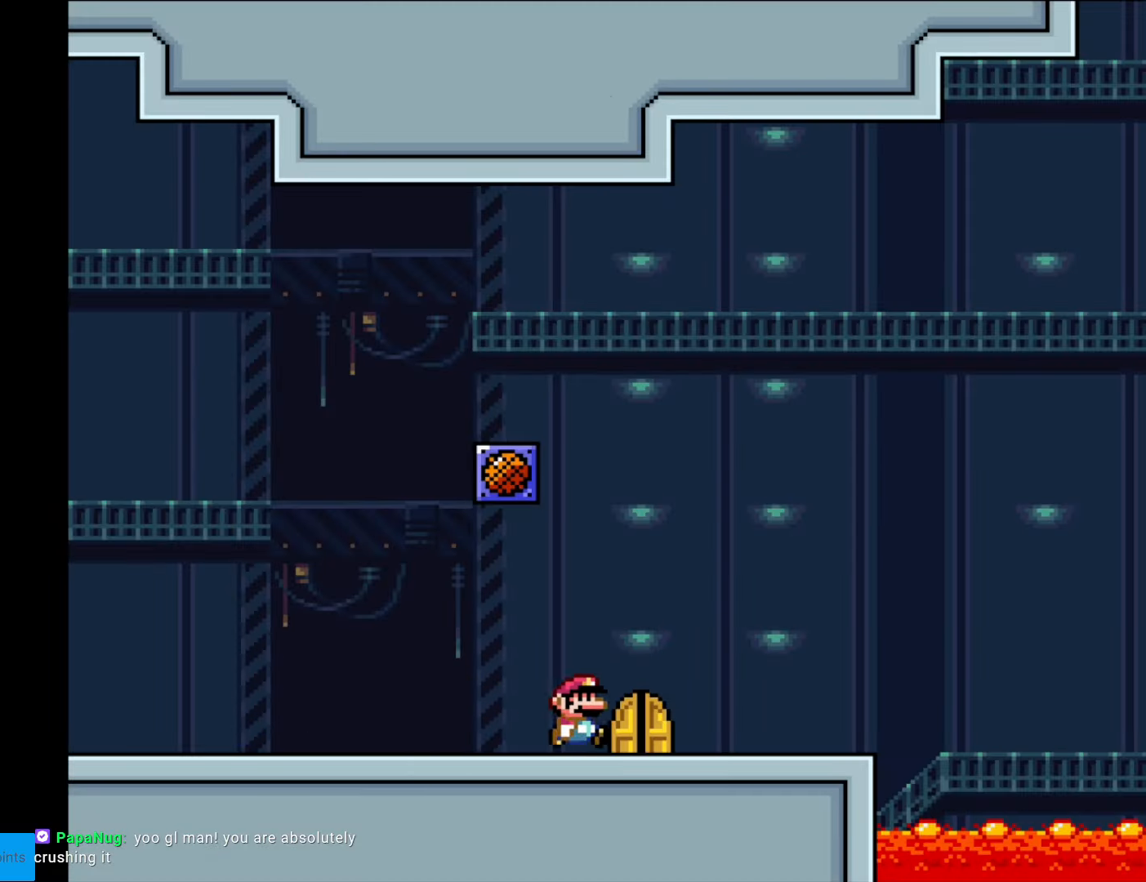
{"buttons": ["Y"], "events": [[158, "DPAD_RIGHT", "up"], [158, "DPAD_UP", "down"], [175, "Y", "up"], [228, "Y", "down"], [473, "B", "up"], [473, "DPAD_UP", "up"]]}
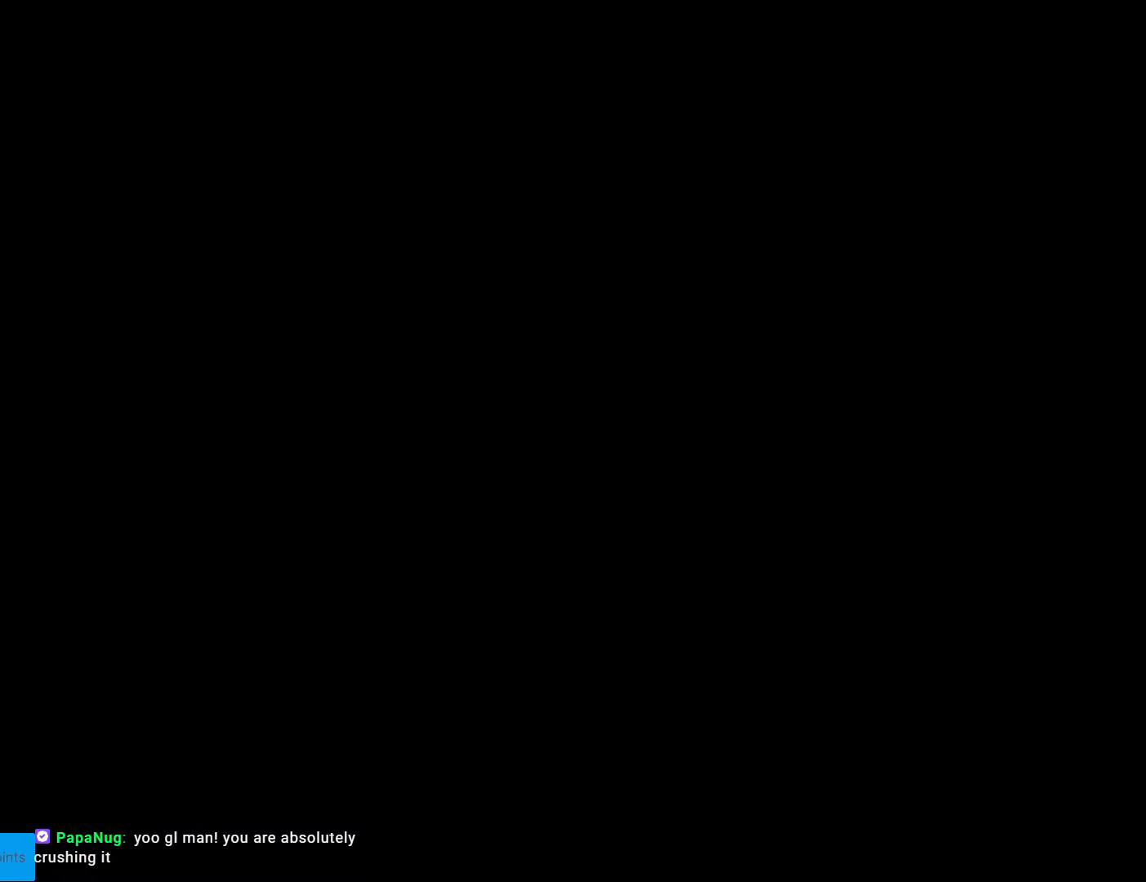
{"buttons": ["Y"], "events": []}